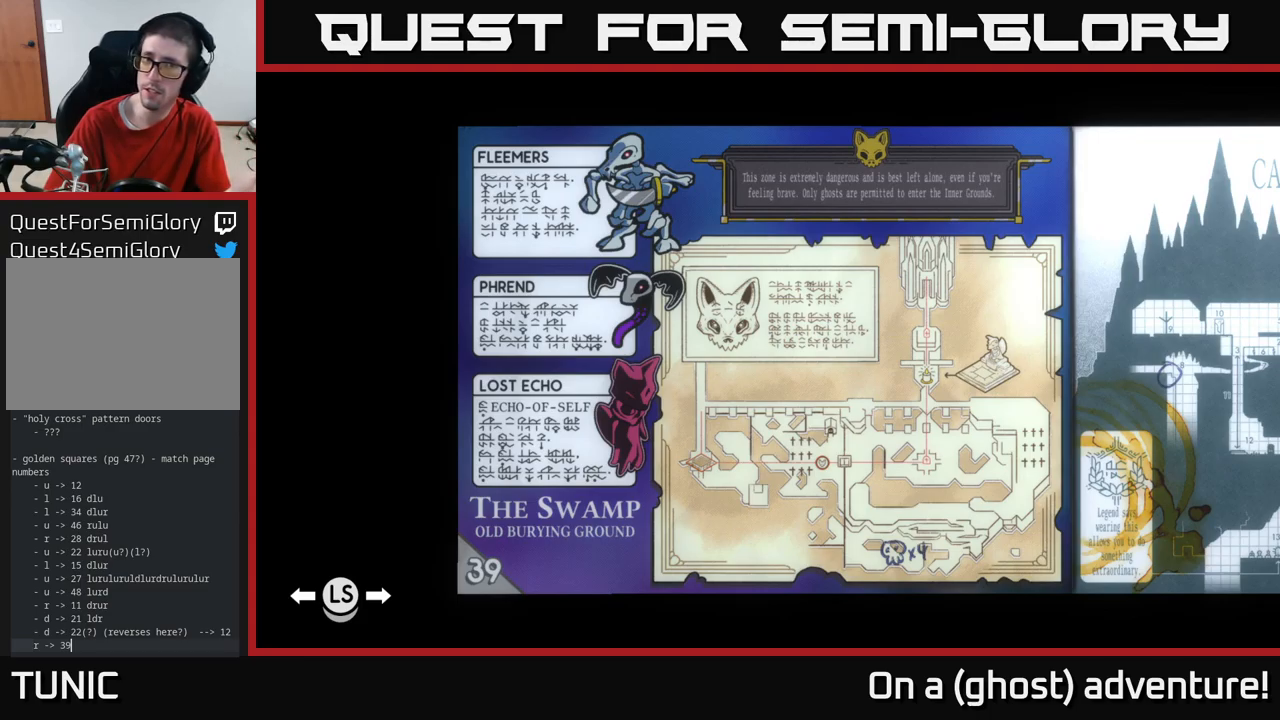
Gameplay with a controller (Xbox layout); each line is a JSON object with the inputs held at the frame after it. "events" lists button and stick changes between this image and that frame as [ms after this image, input, new state], when the widget could be followed in between.
{"buttons": ["L1"], "left_stick": "center", "right_stick": "center", "events": [[250, "L1", "down"]]}
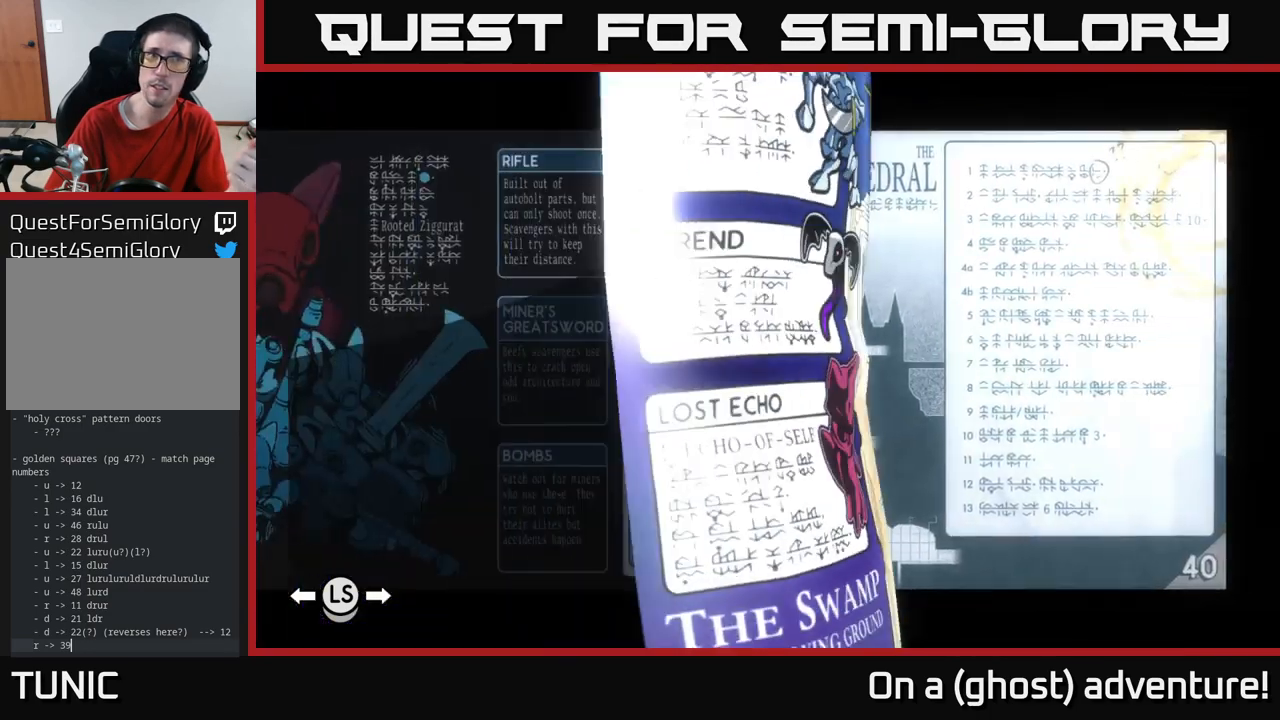
{"buttons": ["L1"], "left_stick": "center", "right_stick": "center", "events": []}
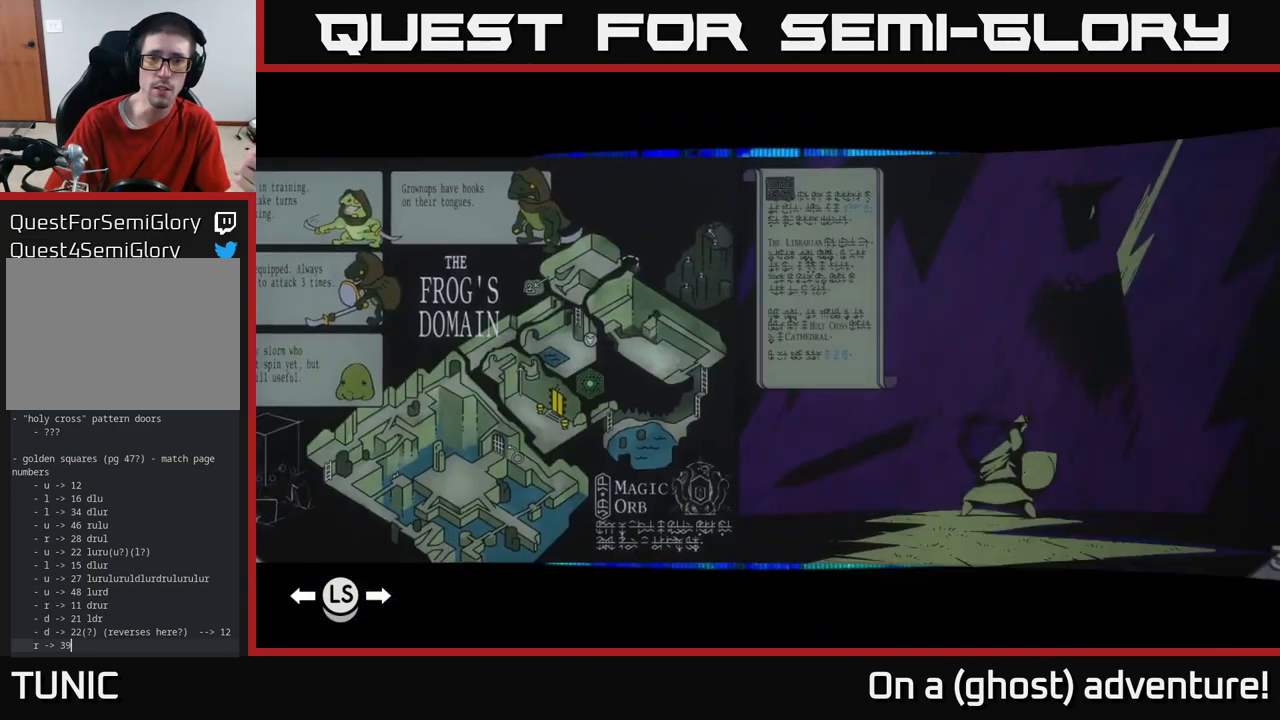
{"buttons": ["R1"], "left_stick": "center", "right_stick": "center", "events": [[67, "L1", "up"], [100, "R1", "down"]]}
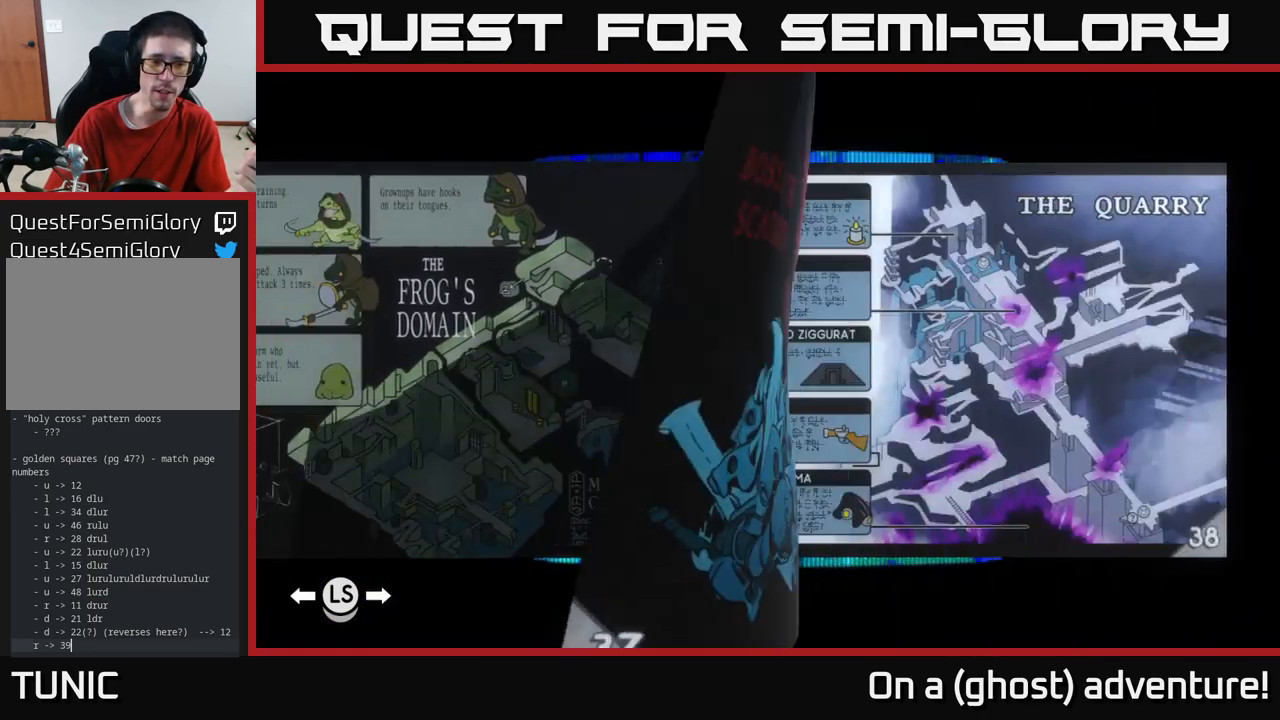
{"buttons": ["R1"], "left_stick": "center", "right_stick": "center", "events": []}
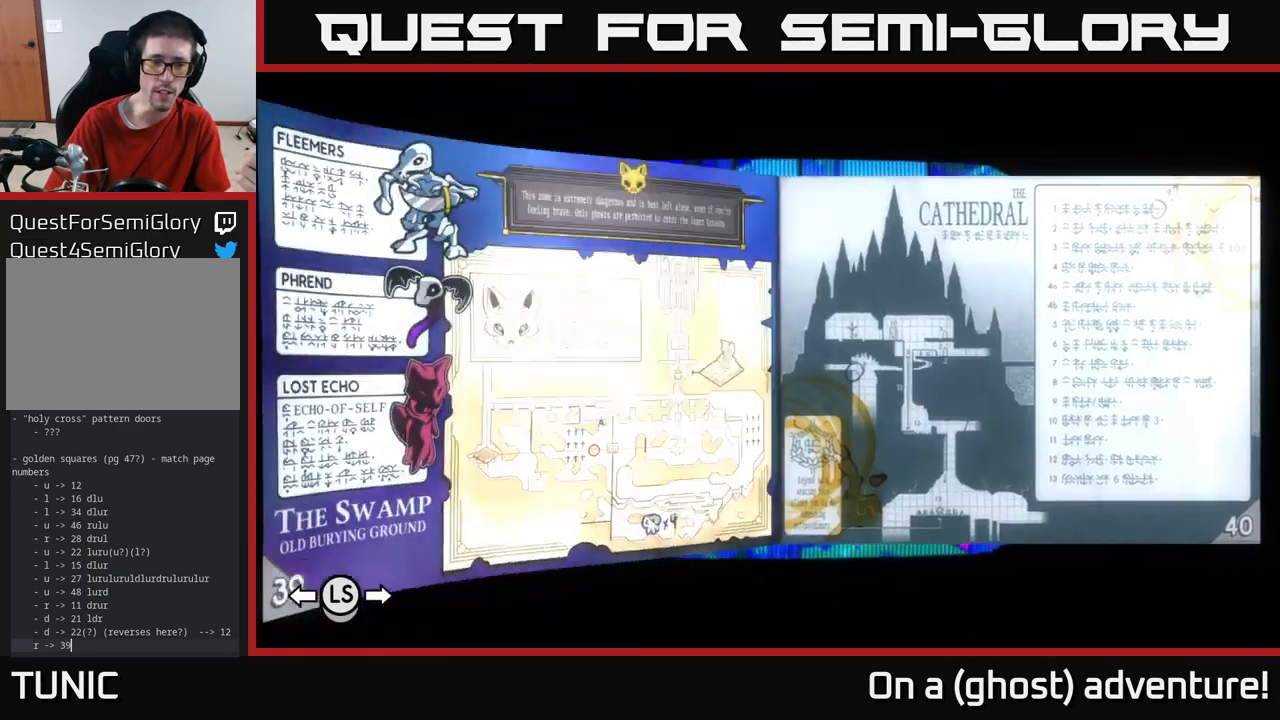
{"buttons": ["R1"], "left_stick": "center", "right_stick": "center", "events": []}
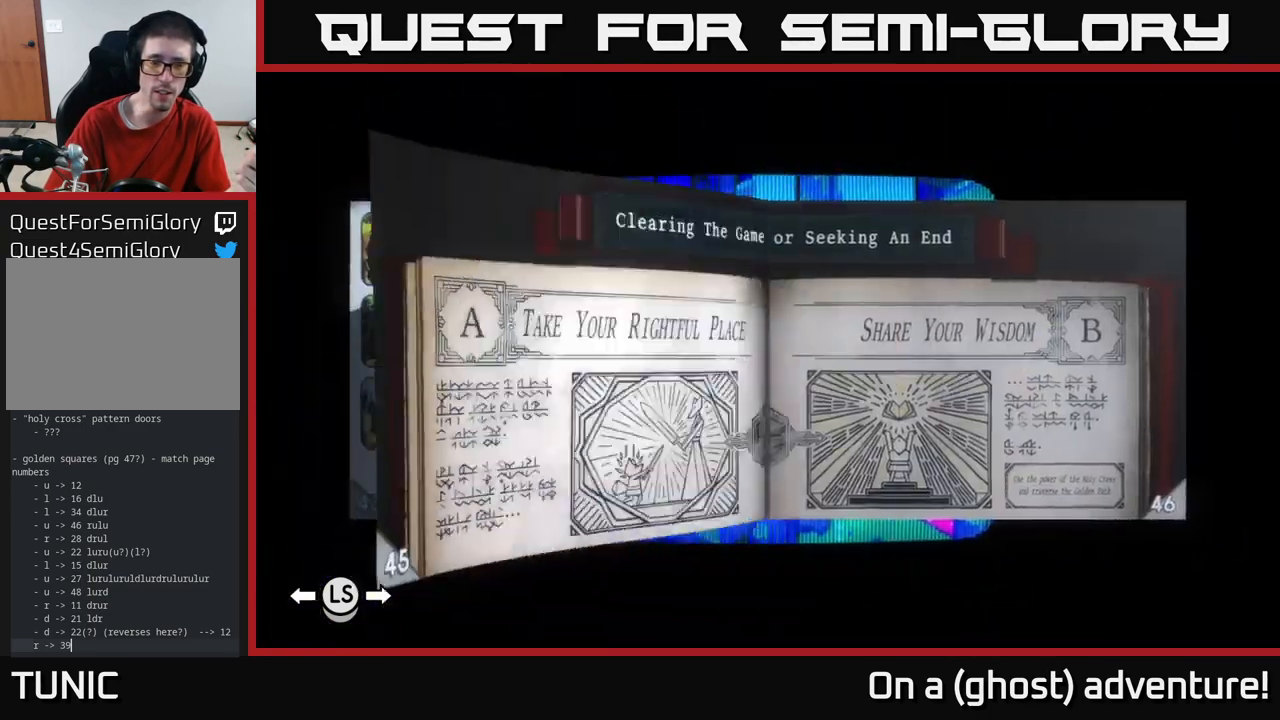
{"buttons": ["R1"], "left_stick": "center", "right_stick": "center", "events": []}
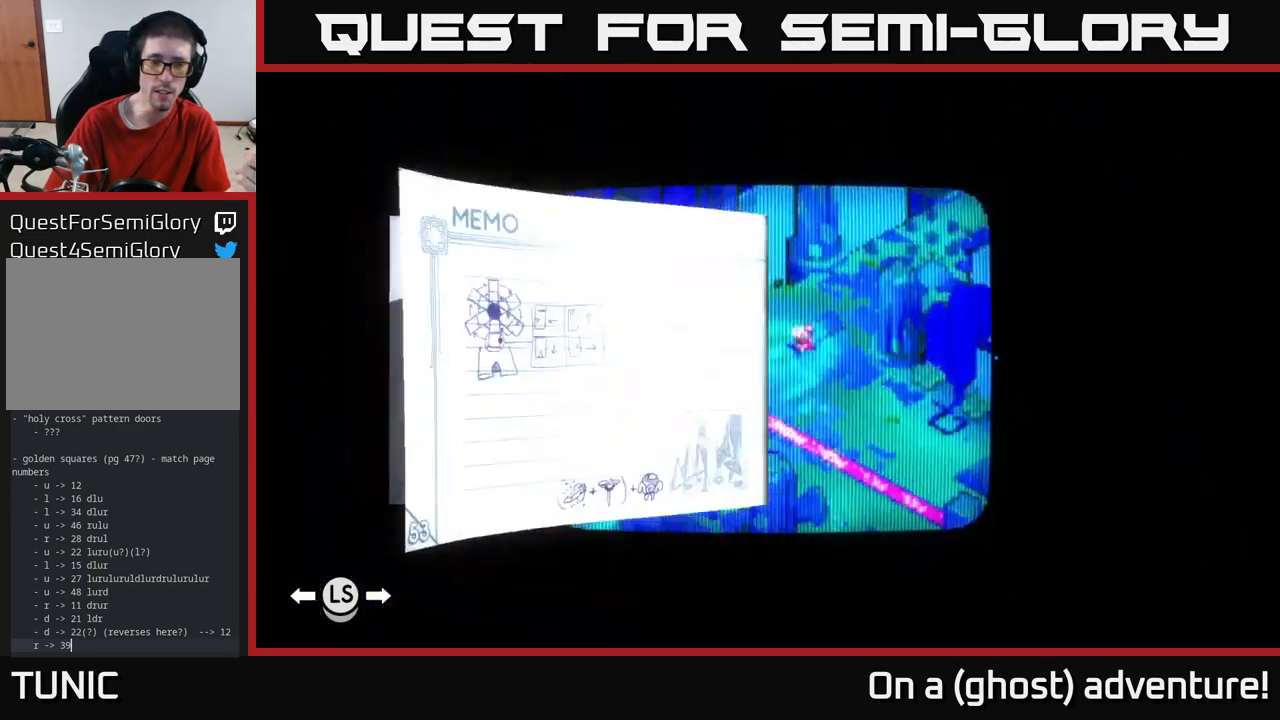
{"buttons": [], "left_stick": "center", "right_stick": "center", "events": [[183, "R1", "up"], [383, "L1", "down"], [483, "L1", "up"]]}
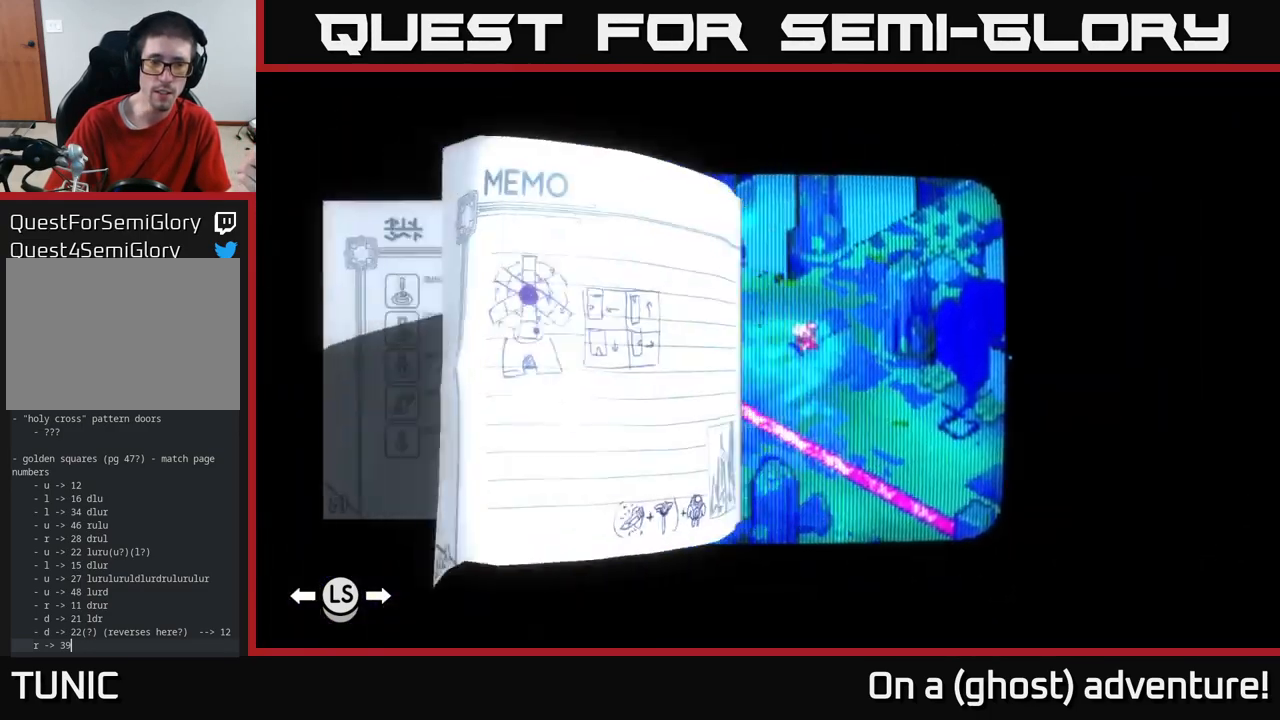
{"buttons": [], "left_stick": "center", "right_stick": "center", "events": [[67, "L1", "down"], [183, "L1", "up"], [367, "L1", "down"], [467, "L1", "up"]]}
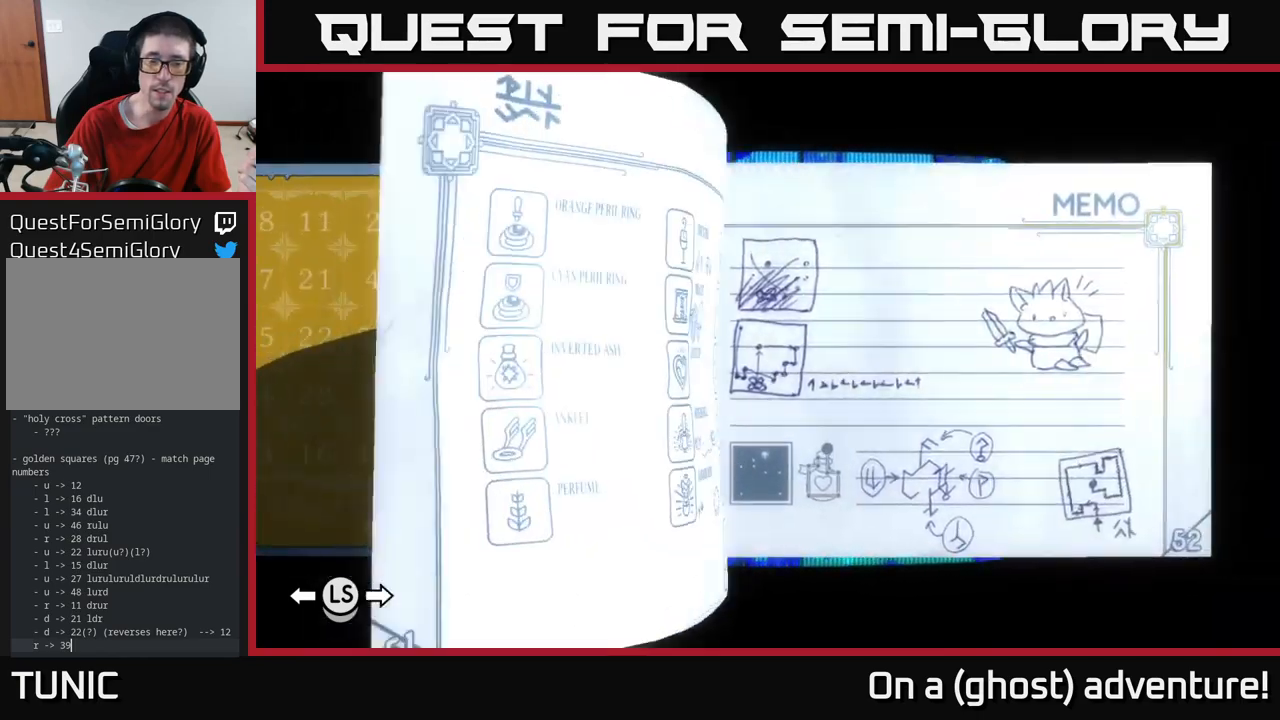
{"buttons": [], "left_stick": "center", "right_stick": "center", "events": [[67, "L1", "down"], [184, "L1", "up"]]}